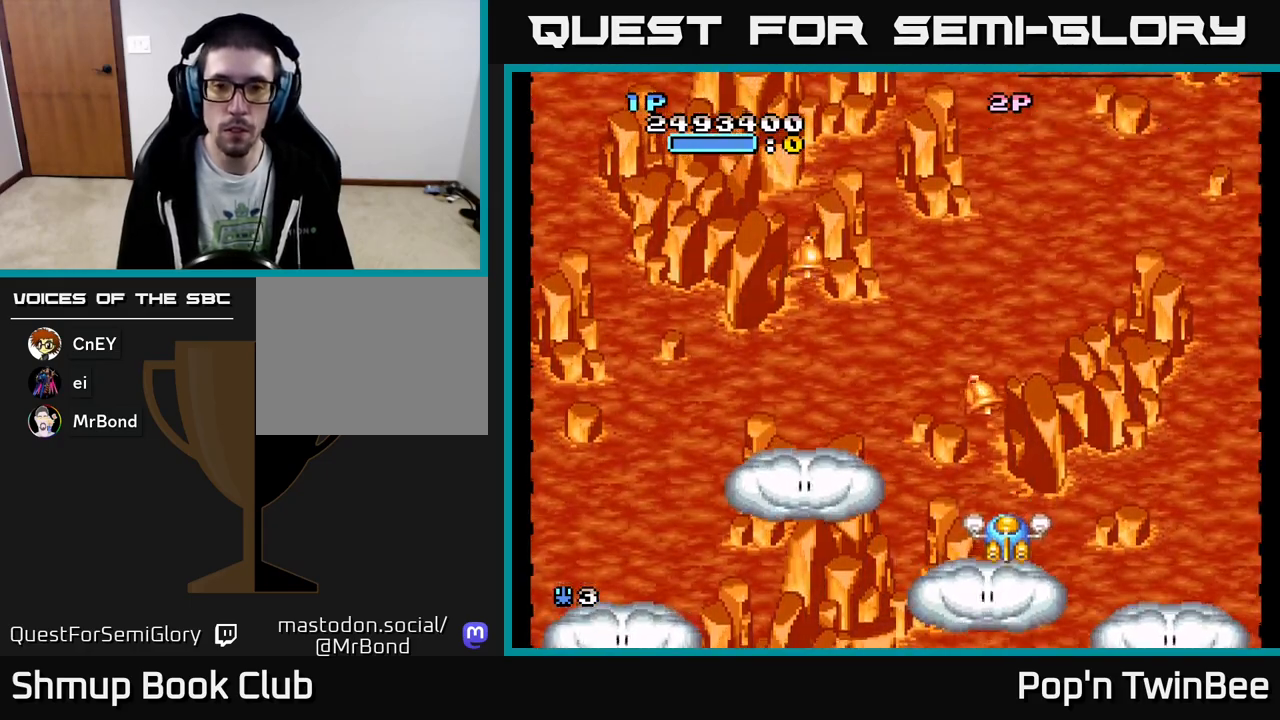
Gameplay with a controller (Xbox layout); each line is a JSON object with the inputs held at the frame after it. "events" lists button and stick changes between this image and that frame as [ms after this image, input, new state], when the widget could be followed in between. Not read: left_stick right_stick.
{"buttons": ["DPAD_LEFT"], "events": [[50, "A", "down"], [50, "DPAD_DOWN", "up"], [250, "DPAD_LEFT", "down"], [283, "DPAD_DOWN", "down"], [383, "A", "up"], [417, "DPAD_DOWN", "up"]]}
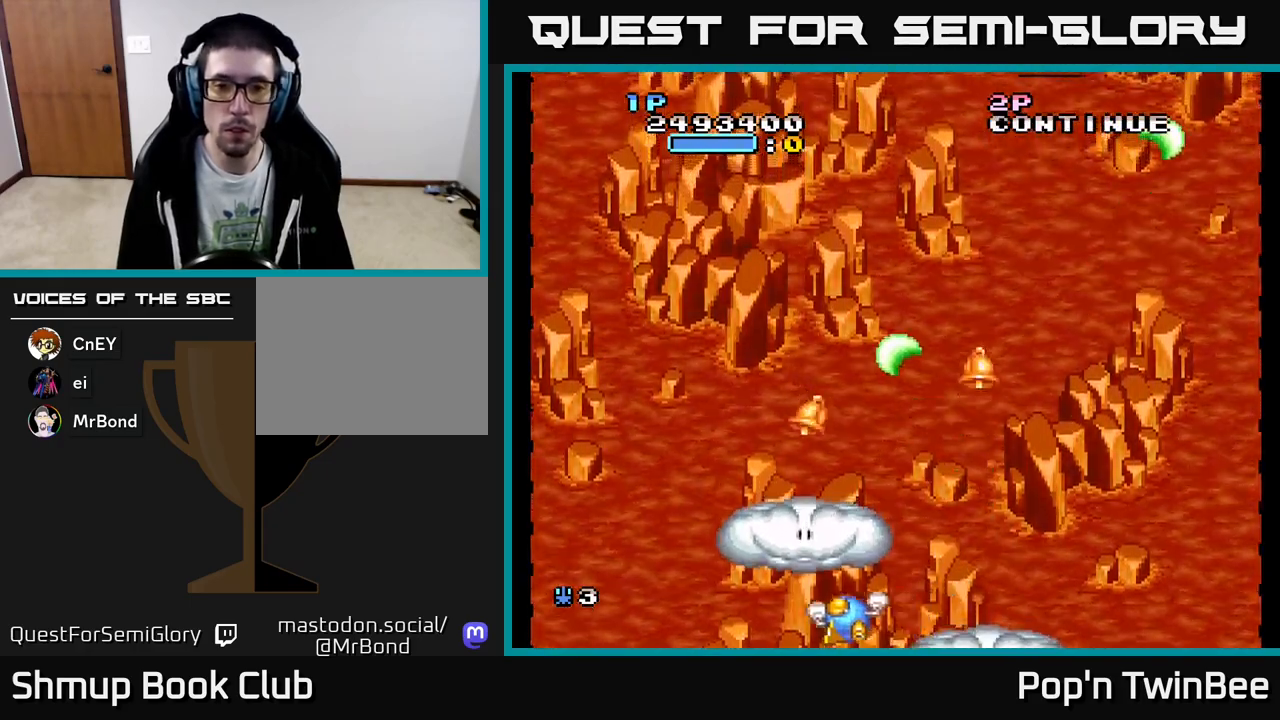
{"buttons": ["A", "DPAD_UP"], "events": [[50, "DPAD_LEFT", "up"], [83, "A", "down"], [100, "DPAD_RIGHT", "down"], [183, "DPAD_RIGHT", "up"], [467, "DPAD_UP", "down"]]}
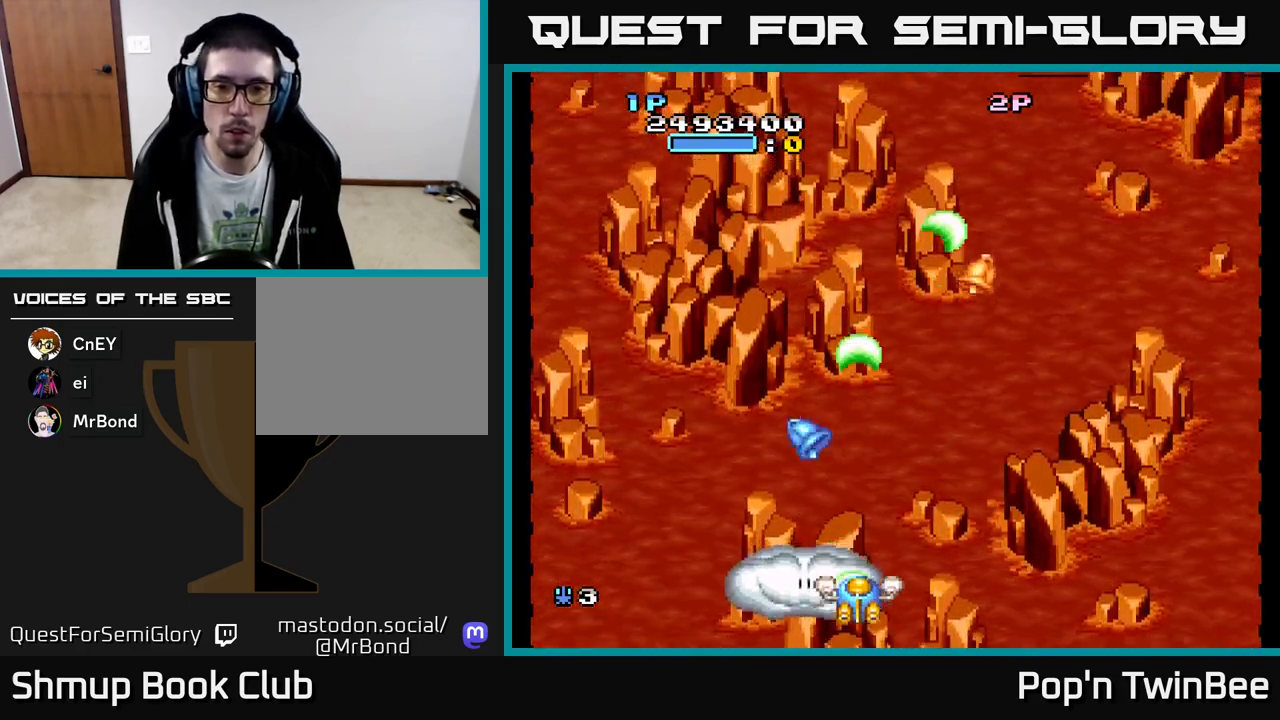
{"buttons": [], "events": [[33, "DPAD_LEFT", "down"], [83, "DPAD_LEFT", "up"], [83, "DPAD_UP", "up"], [267, "DPAD_UP", "down"], [383, "DPAD_UP", "up"], [400, "A", "up"]]}
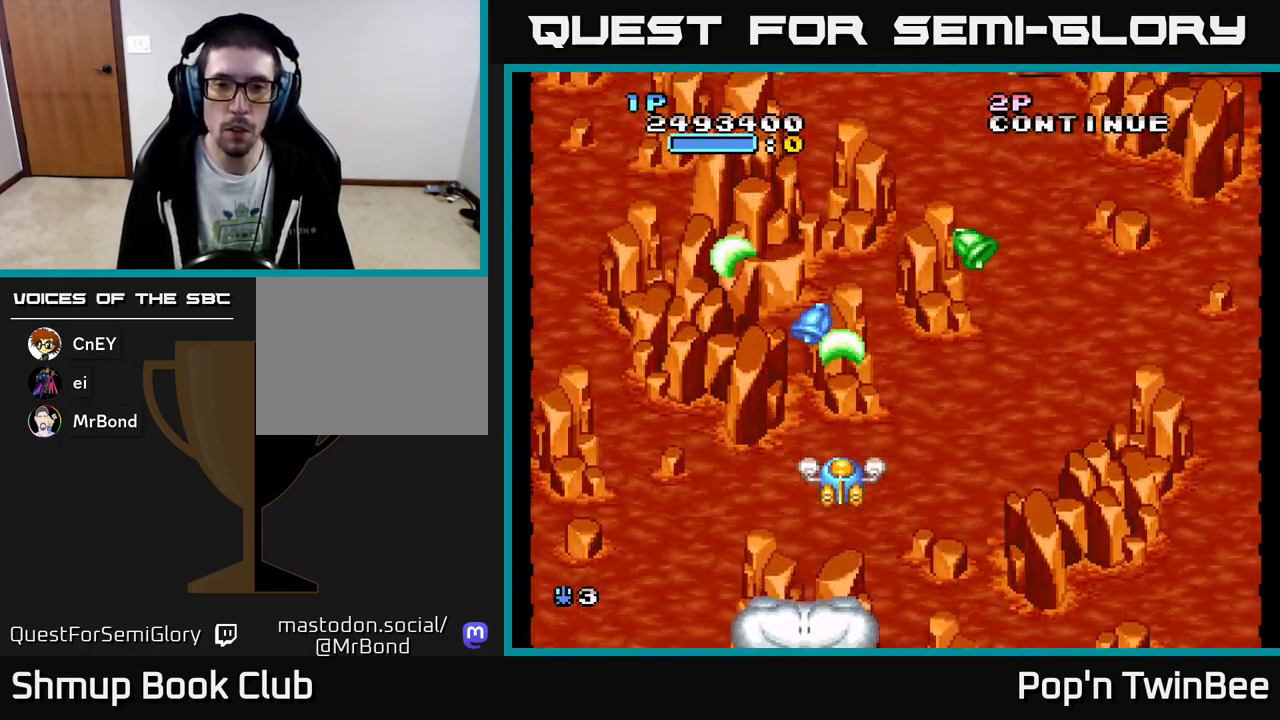
{"buttons": ["DPAD_RIGHT"], "events": [[117, "DPAD_UP", "down"], [250, "DPAD_UP", "up"], [267, "A", "down"], [450, "A", "up"], [500, "DPAD_RIGHT", "down"]]}
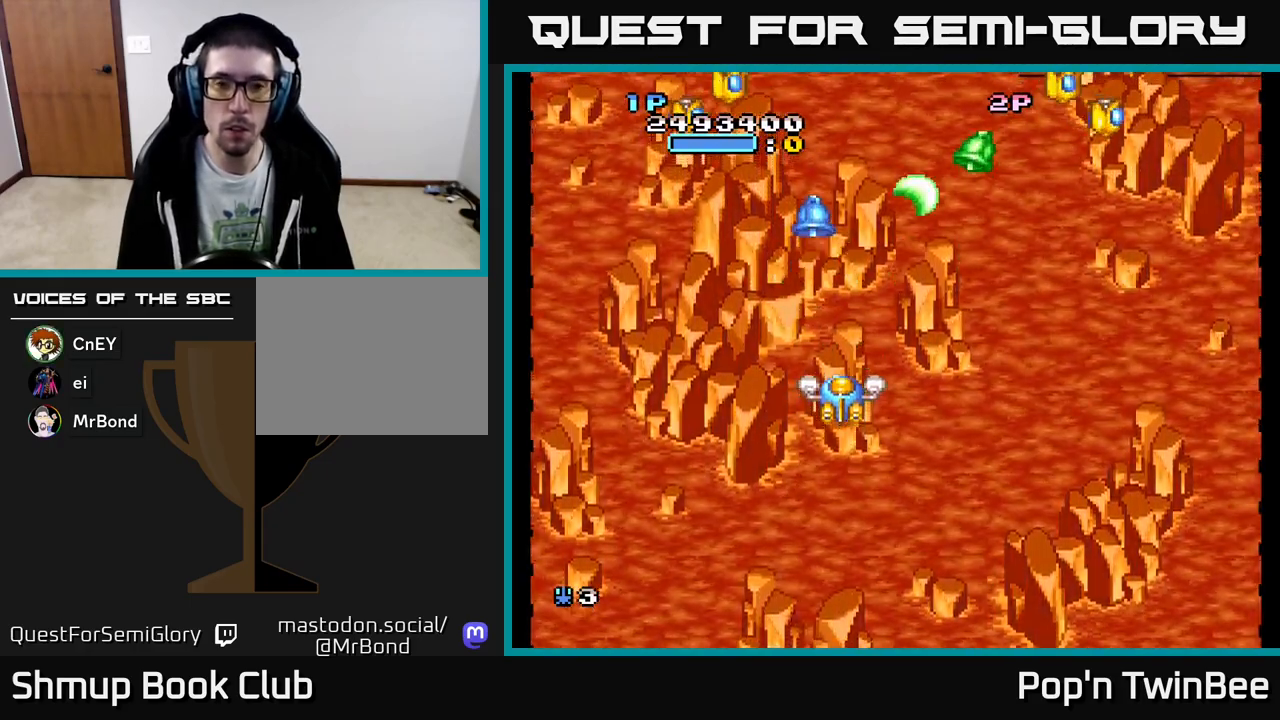
{"buttons": ["A", "DPAD_UP"], "events": [[100, "DPAD_DOWN", "down"], [150, "DPAD_DOWN", "up"], [267, "DPAD_UP", "down"], [367, "A", "down"], [450, "DPAD_RIGHT", "up"]]}
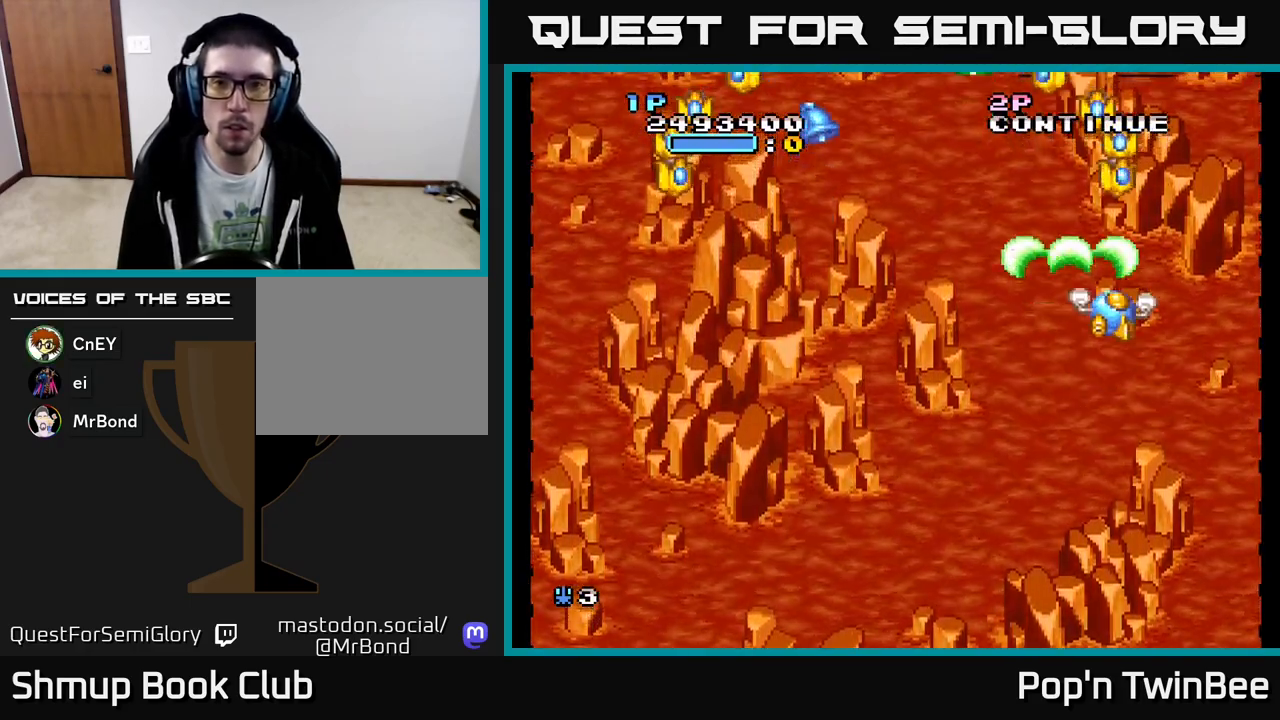
{"buttons": ["A", "DPAD_DOWN", "DPAD_LEFT"], "events": [[100, "DPAD_UP", "up"], [167, "DPAD_DOWN", "down"], [233, "DPAD_DOWN", "up"], [450, "DPAD_DOWN", "down"], [500, "DPAD_LEFT", "down"]]}
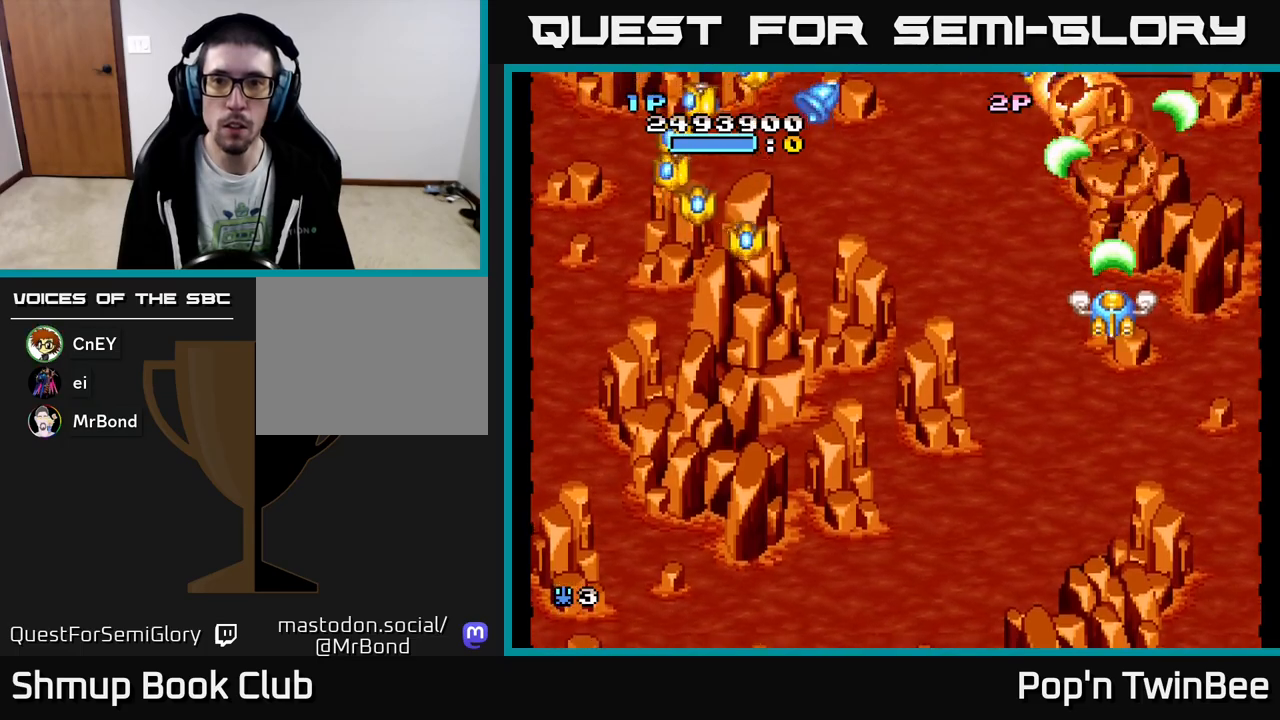
{"buttons": ["A", "DPAD_LEFT"], "events": [[33, "A", "up"], [183, "DPAD_DOWN", "up"], [450, "A", "down"]]}
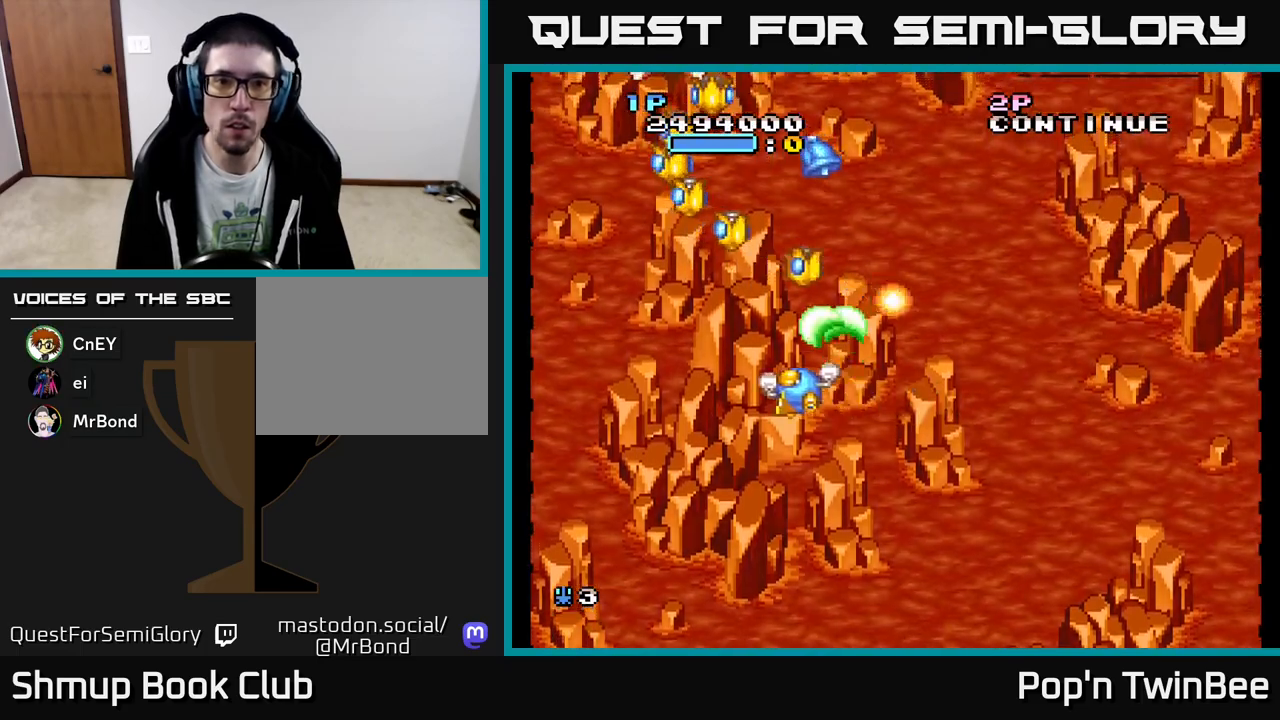
{"buttons": ["A", "DPAD_LEFT"]}
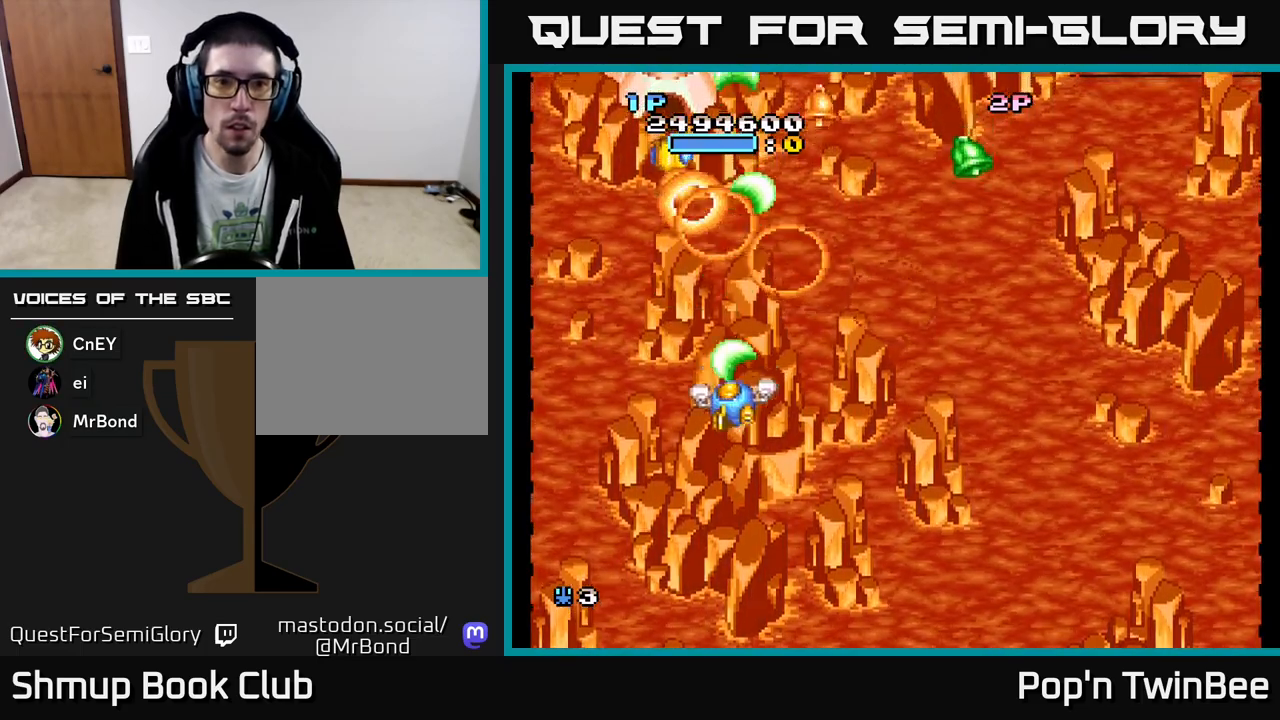
{"buttons": ["DPAD_RIGHT"], "events": [[50, "A", "up"], [83, "DPAD_LEFT", "up"], [83, "DPAD_UP", "down"], [100, "DPAD_RIGHT", "down"], [150, "DPAD_UP", "up"], [217, "DPAD_DOWN", "down"], [317, "DPAD_DOWN", "up"]]}
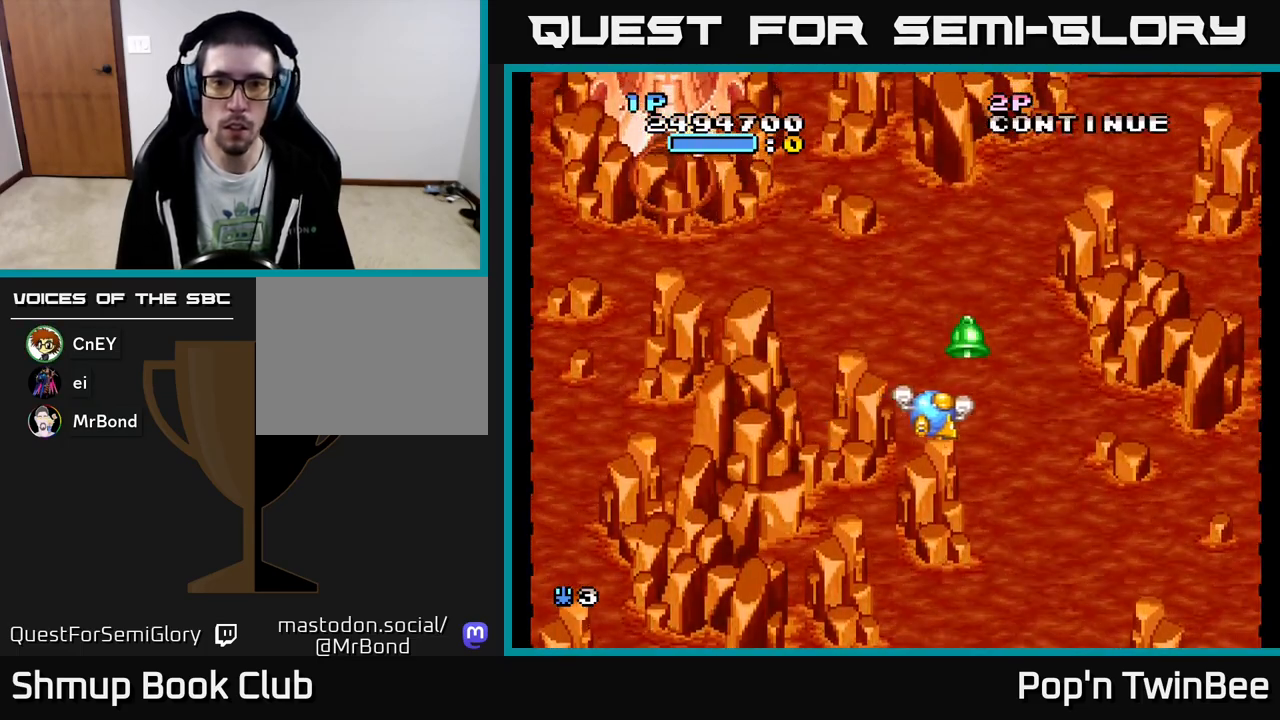
{"buttons": ["DPAD_LEFT"], "events": [[50, "DPAD_UP", "down"], [133, "DPAD_RIGHT", "up"], [183, "DPAD_LEFT", "down"], [217, "DPAD_UP", "up"], [300, "DPAD_DOWN", "down"], [483, "DPAD_DOWN", "up"]]}
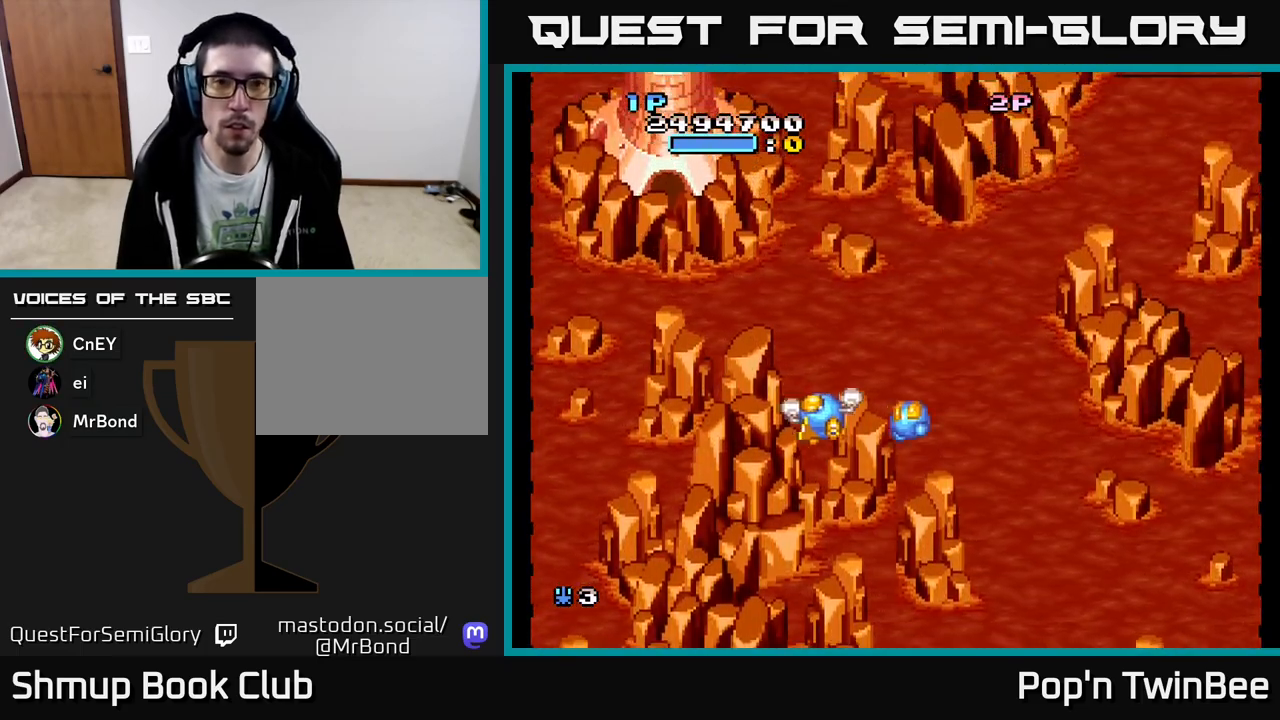
{"buttons": [], "events": [[50, "DPAD_LEFT", "up"]]}
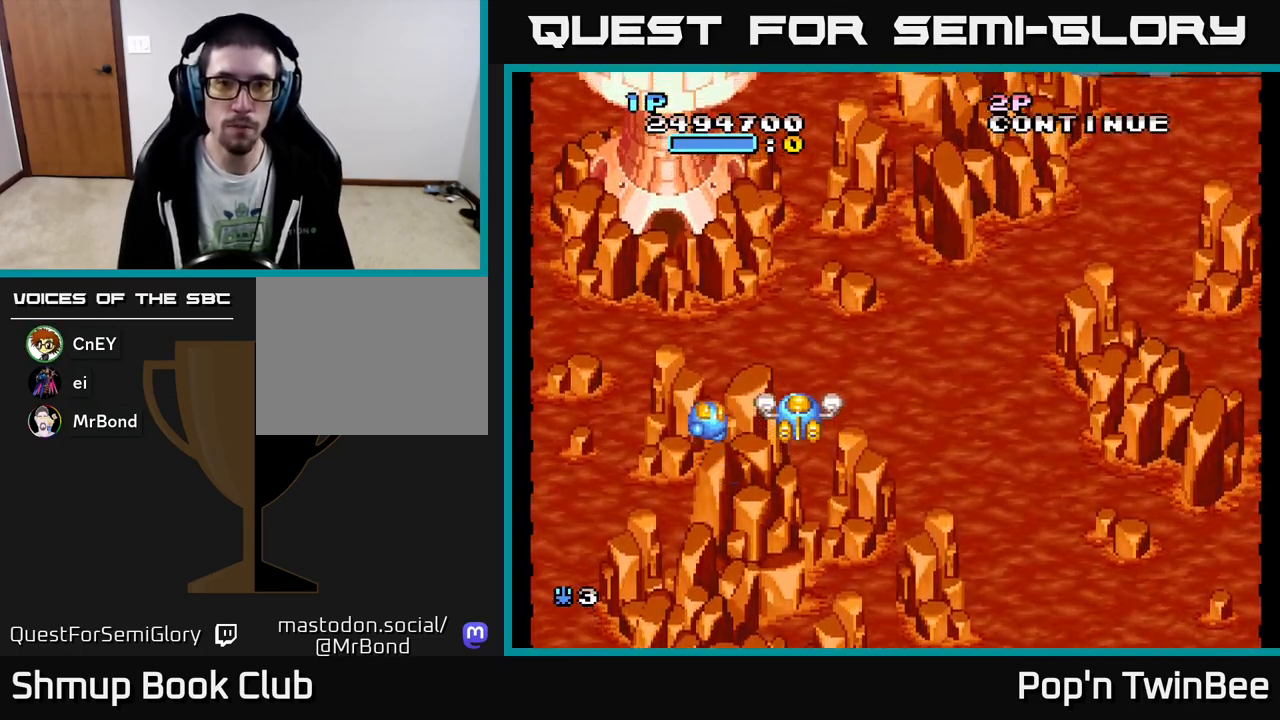
{"buttons": [], "events": []}
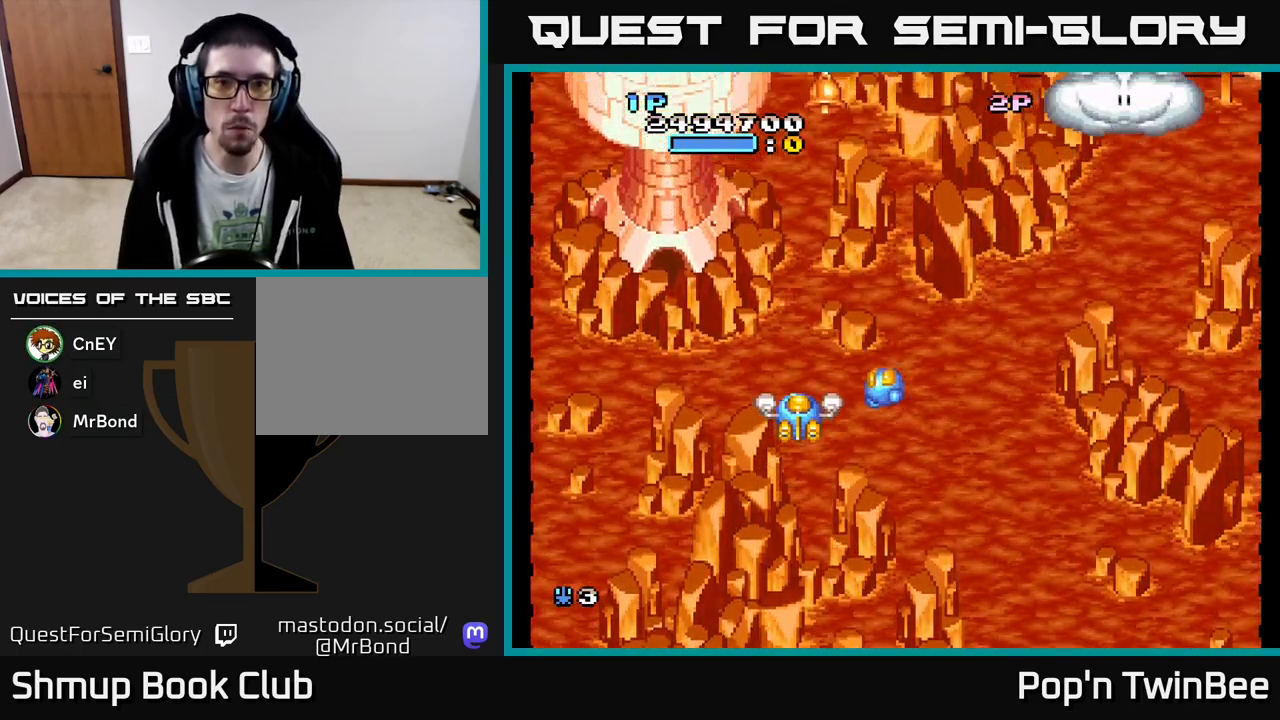
{"buttons": [], "events": [[300, "DPAD_DOWN", "down"], [417, "DPAD_DOWN", "up"]]}
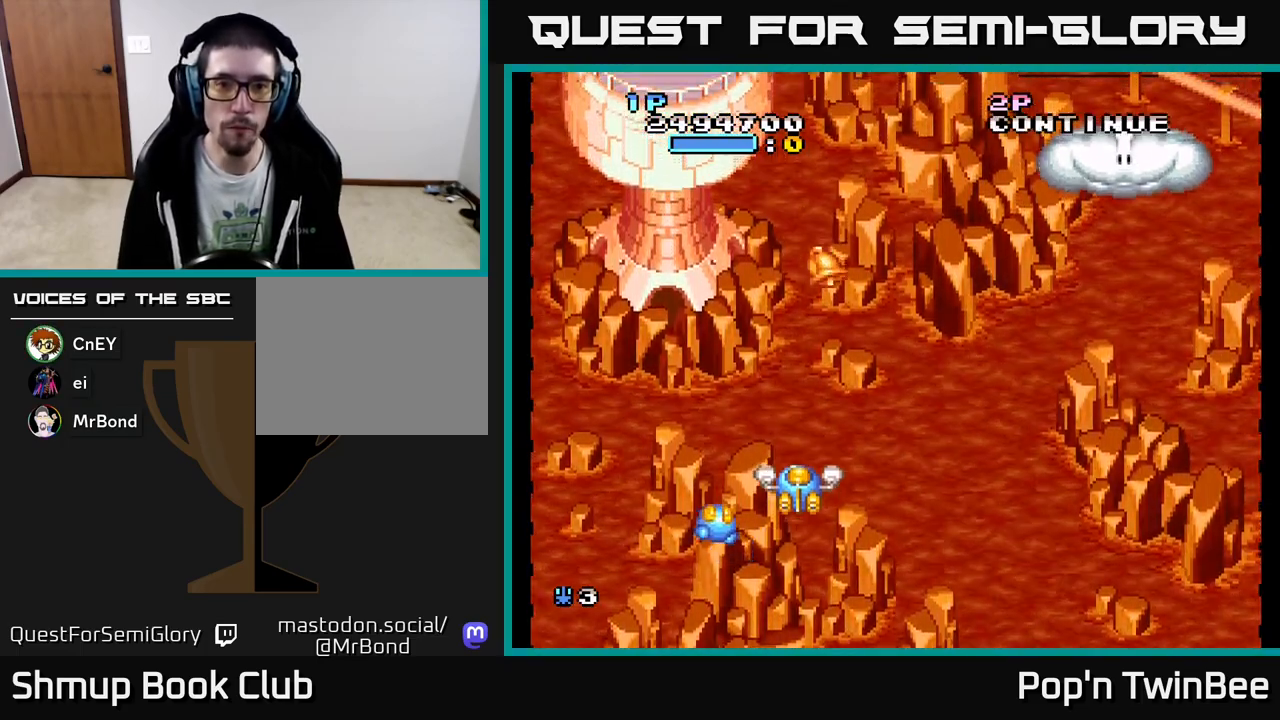
{"buttons": ["A"], "events": [[133, "DPAD_RIGHT", "down"], [183, "DPAD_DOWN", "down"], [183, "DPAD_RIGHT", "up"], [400, "A", "down"], [400, "DPAD_DOWN", "up"]]}
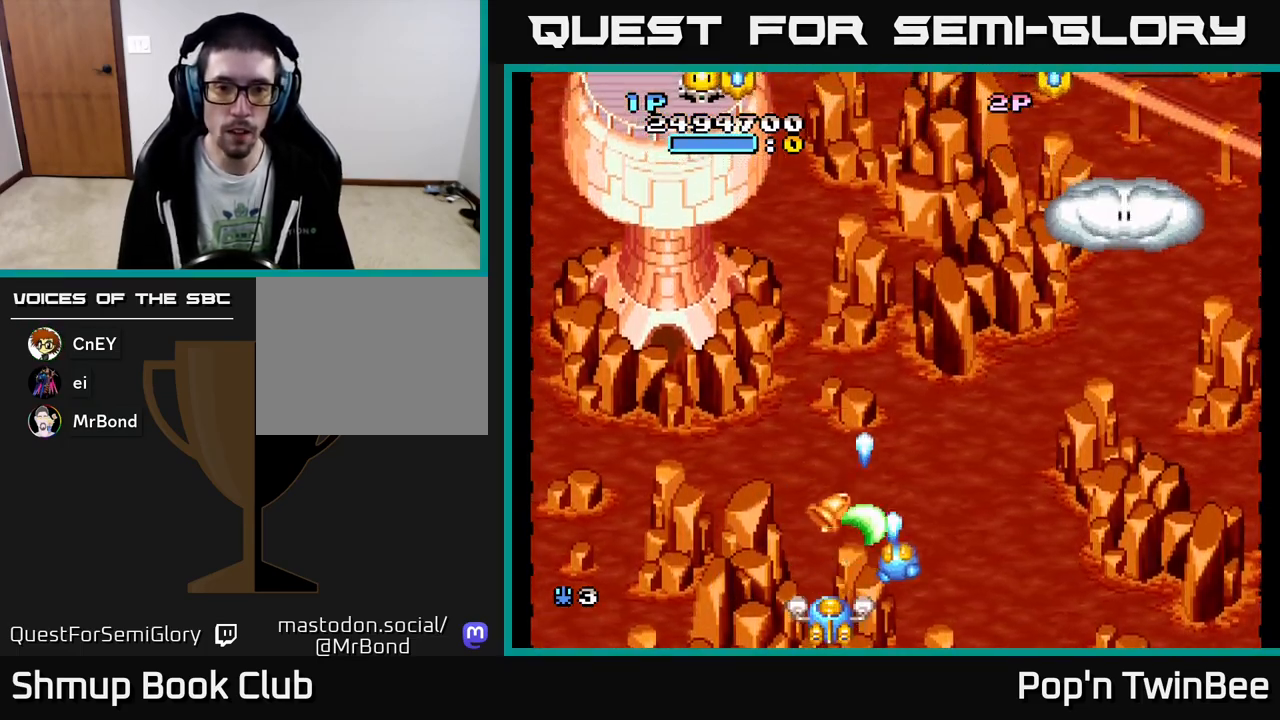
{"buttons": ["A"], "events": [[300, "DPAD_UP", "down"], [417, "DPAD_UP", "up"]]}
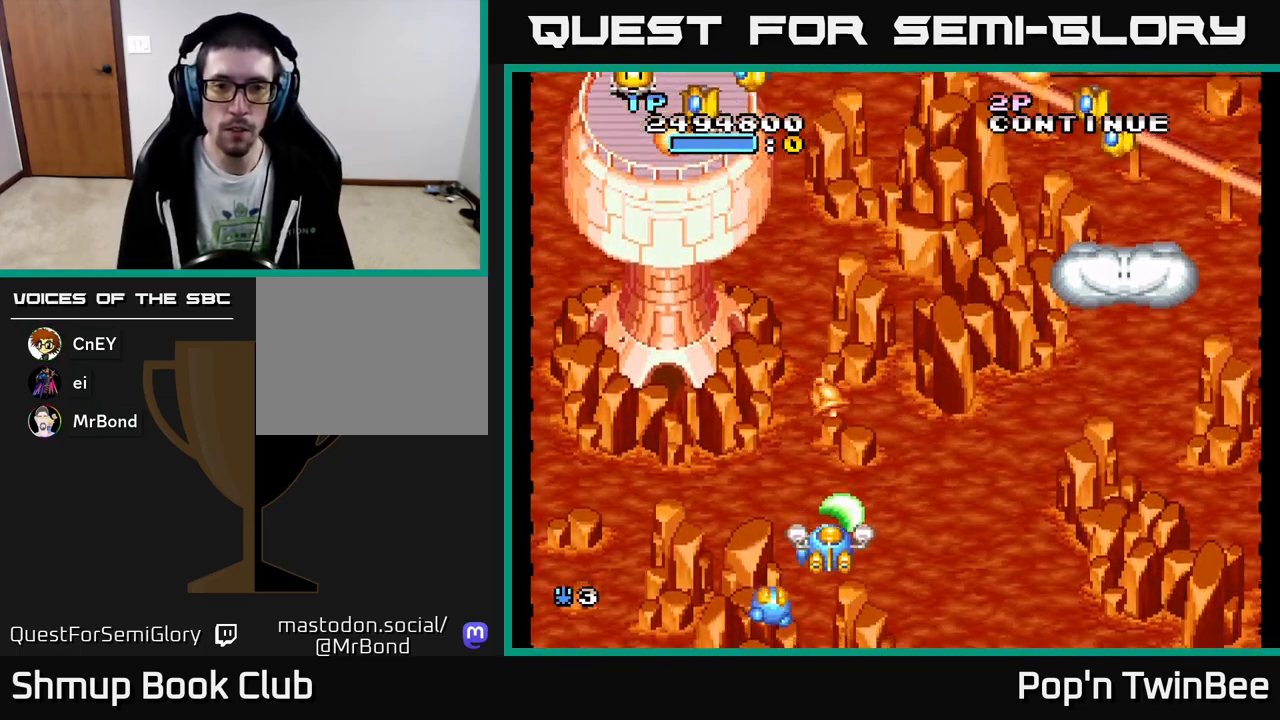
{"buttons": ["A", "DPAD_UP"], "events": [[150, "DPAD_UP", "down"], [183, "DPAD_LEFT", "down"], [433, "DPAD_LEFT", "up"]]}
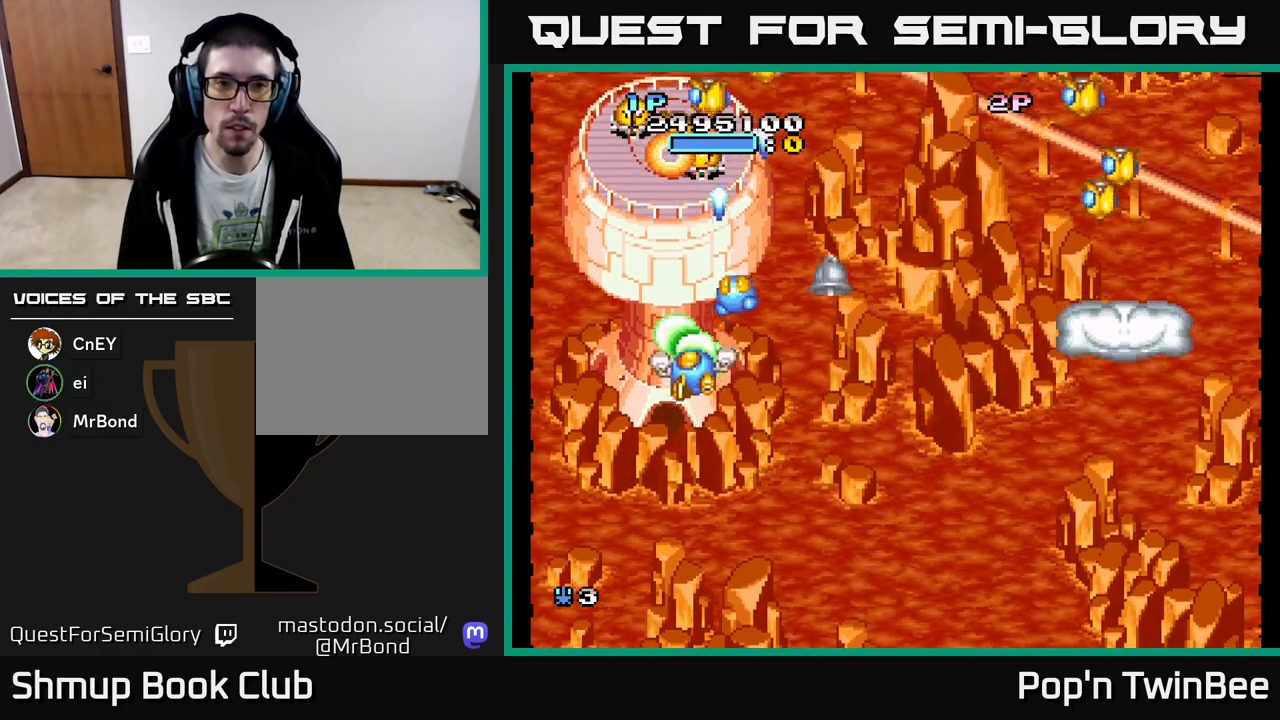
{"buttons": ["A", "DPAD_RIGHT"], "events": [[117, "DPAD_UP", "up"], [150, "DPAD_DOWN", "down"], [250, "DPAD_RIGHT", "down"], [300, "A", "up"], [300, "DPAD_DOWN", "up"], [400, "DPAD_DOWN", "down"], [450, "DPAD_DOWN", "up"], [483, "A", "down"]]}
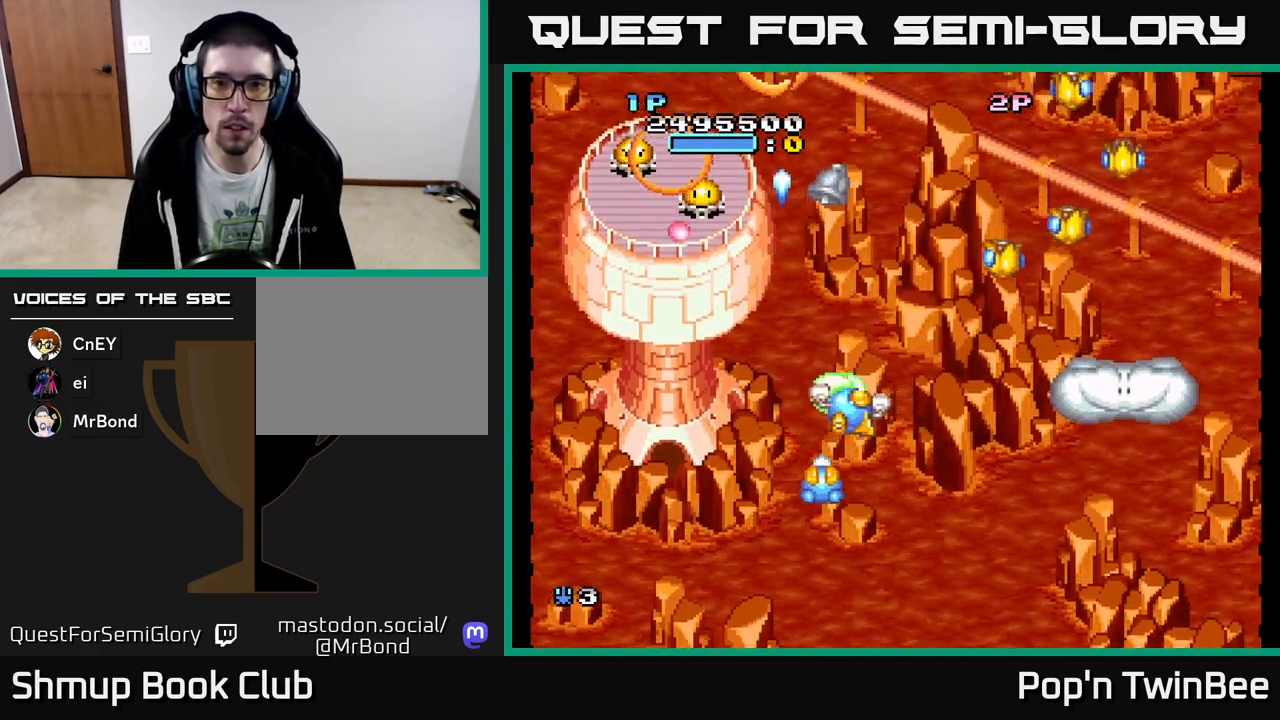
{"buttons": ["A", "DPAD_DOWN", "DPAD_RIGHT"], "events": [[233, "DPAD_DOWN", "down"], [283, "DPAD_RIGHT", "up"], [317, "DPAD_LEFT", "down"], [383, "DPAD_LEFT", "up"], [433, "DPAD_RIGHT", "down"]]}
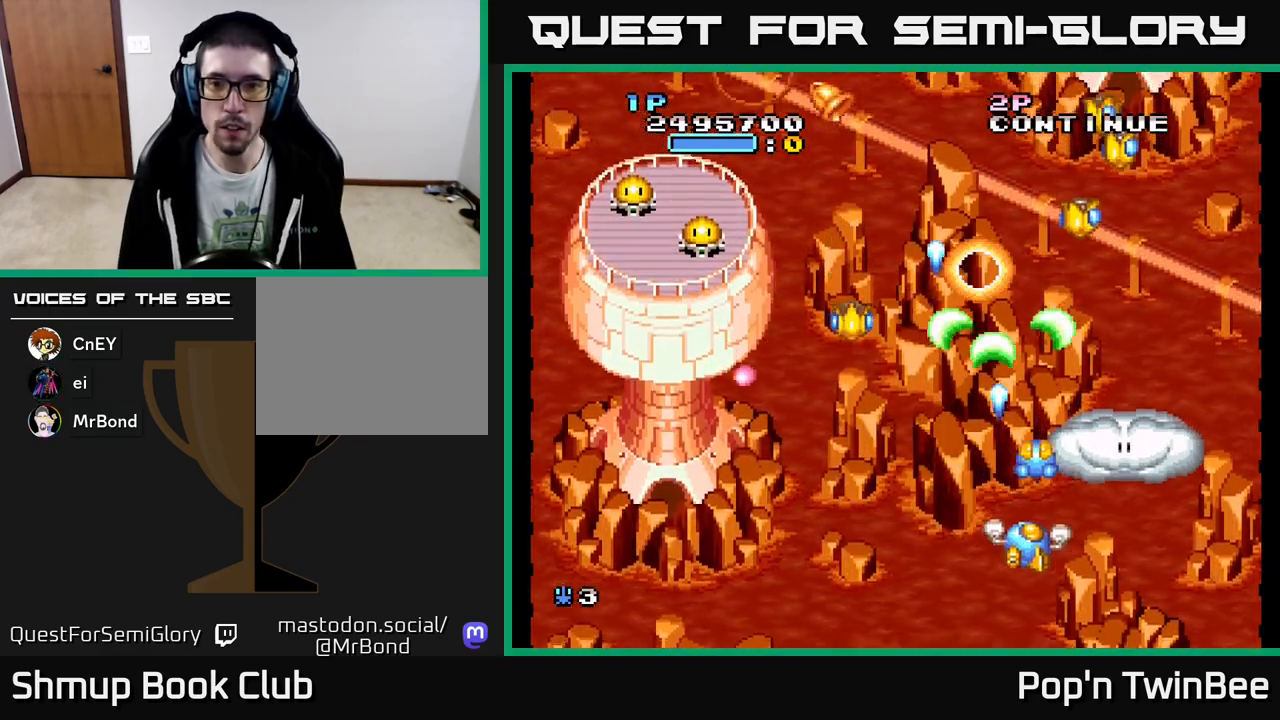
{"buttons": ["A", "DPAD_UP"], "events": [[33, "DPAD_RIGHT", "up"], [117, "DPAD_RIGHT", "down"], [133, "DPAD_DOWN", "up"], [217, "DPAD_RIGHT", "up"], [233, "DPAD_UP", "down"], [250, "DPAD_LEFT", "down"], [350, "DPAD_LEFT", "up"]]}
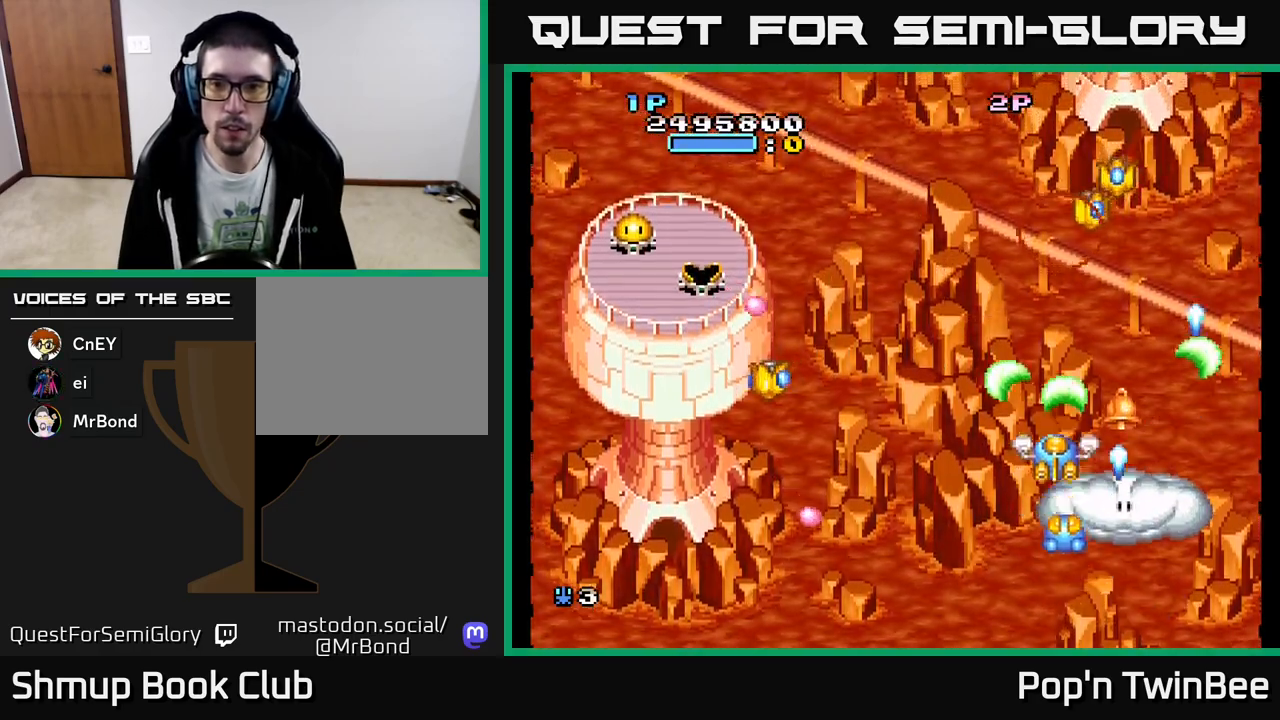
{"buttons": ["A", "DPAD_DOWN"]}
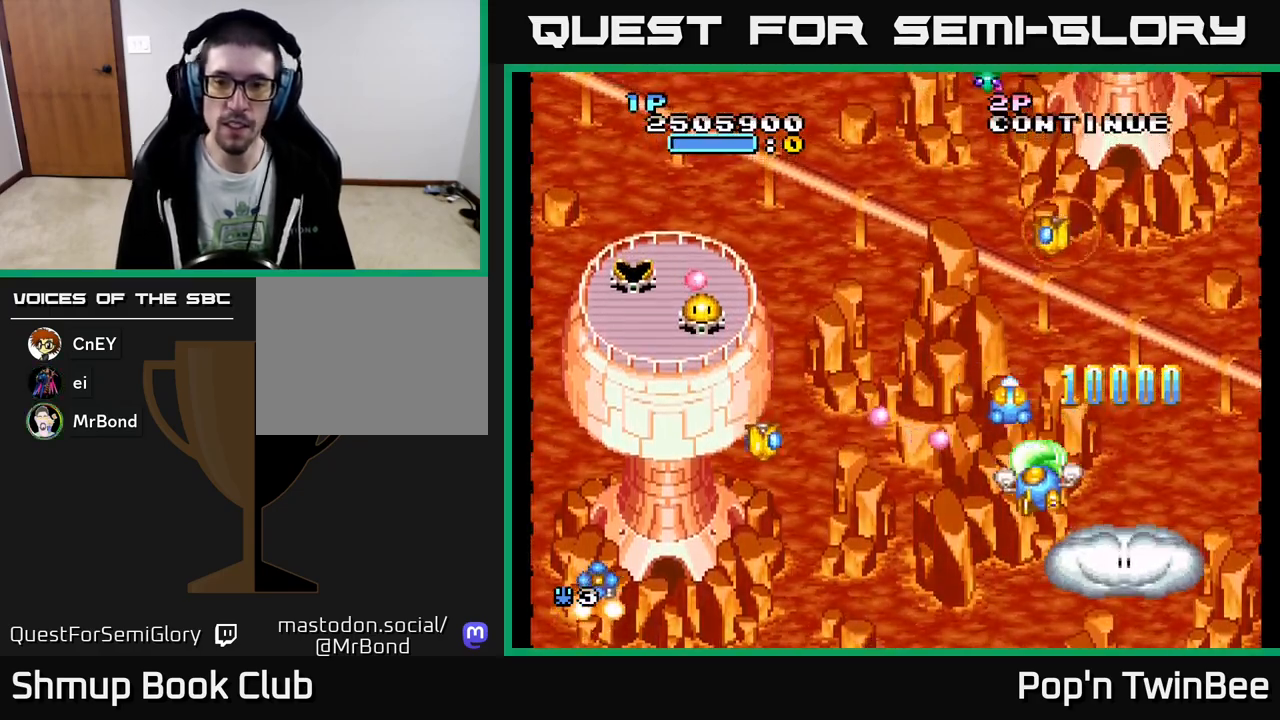
{"buttons": ["DPAD_LEFT"], "events": [[33, "DPAD_RIGHT", "down"], [117, "DPAD_RIGHT", "up"], [167, "DPAD_LEFT", "down"], [267, "DPAD_DOWN", "up"], [317, "A", "up"]]}
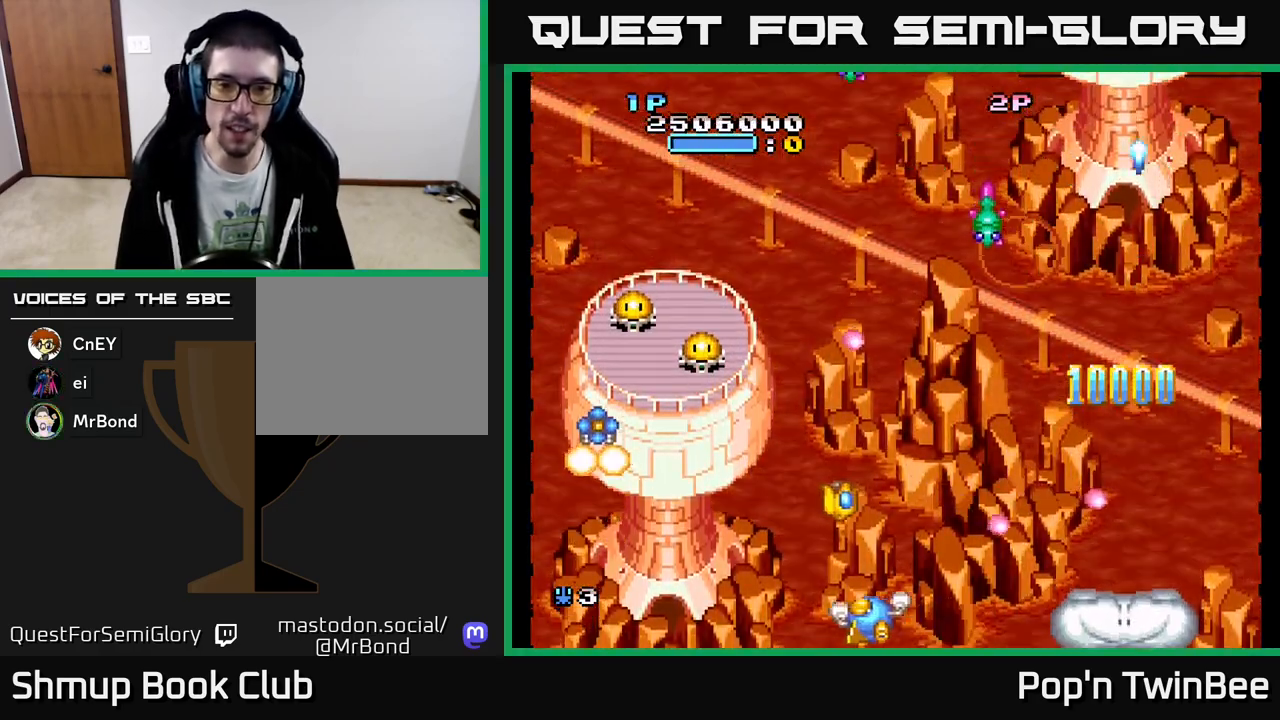
{"buttons": ["A", "DPAD_LEFT"], "events": [[17, "DPAD_UP", "down"], [50, "DPAD_LEFT", "up"], [67, "A", "down"], [67, "DPAD_UP", "up"], [217, "DPAD_RIGHT", "down"], [400, "DPAD_RIGHT", "up"], [417, "DPAD_UP", "down"], [500, "DPAD_LEFT", "down"], [500, "DPAD_UP", "up"]]}
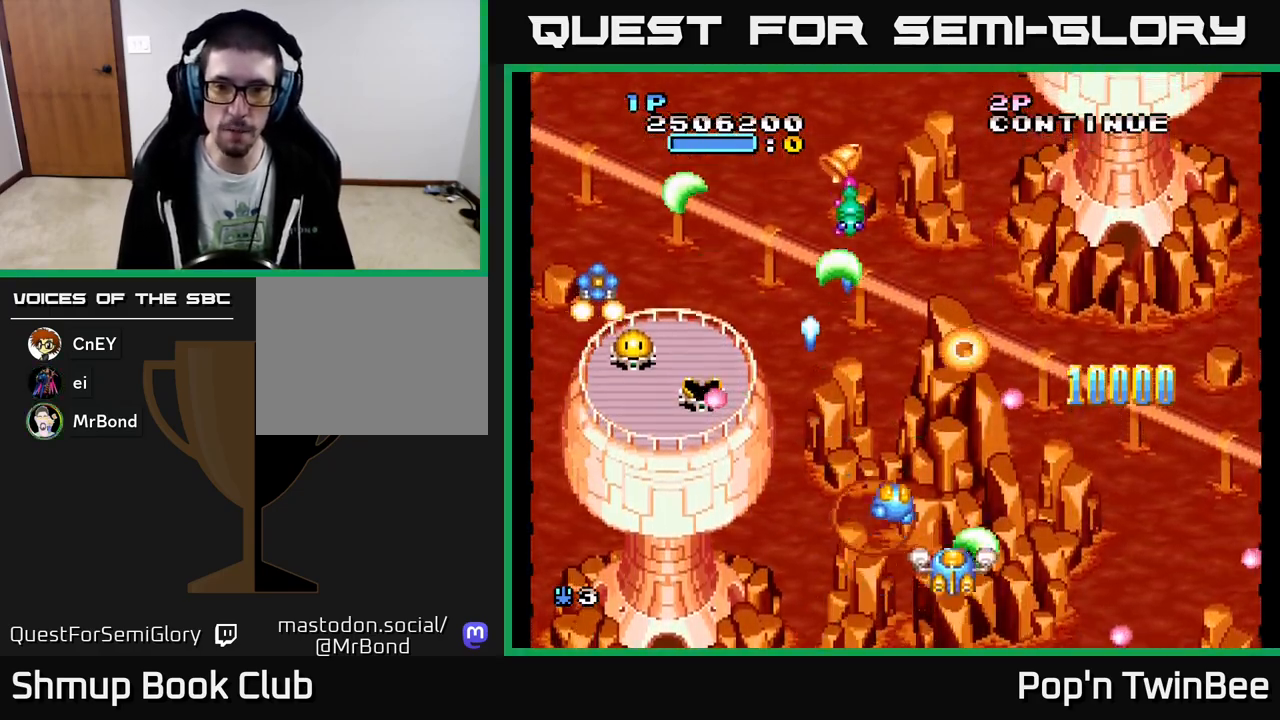
{"buttons": ["A", "DPAD_DOWN", "DPAD_LEFT"], "events": [[33, "DPAD_LEFT", "up"], [183, "DPAD_LEFT", "down"], [233, "DPAD_UP", "down"], [350, "DPAD_UP", "up"], [400, "DPAD_DOWN", "down"]]}
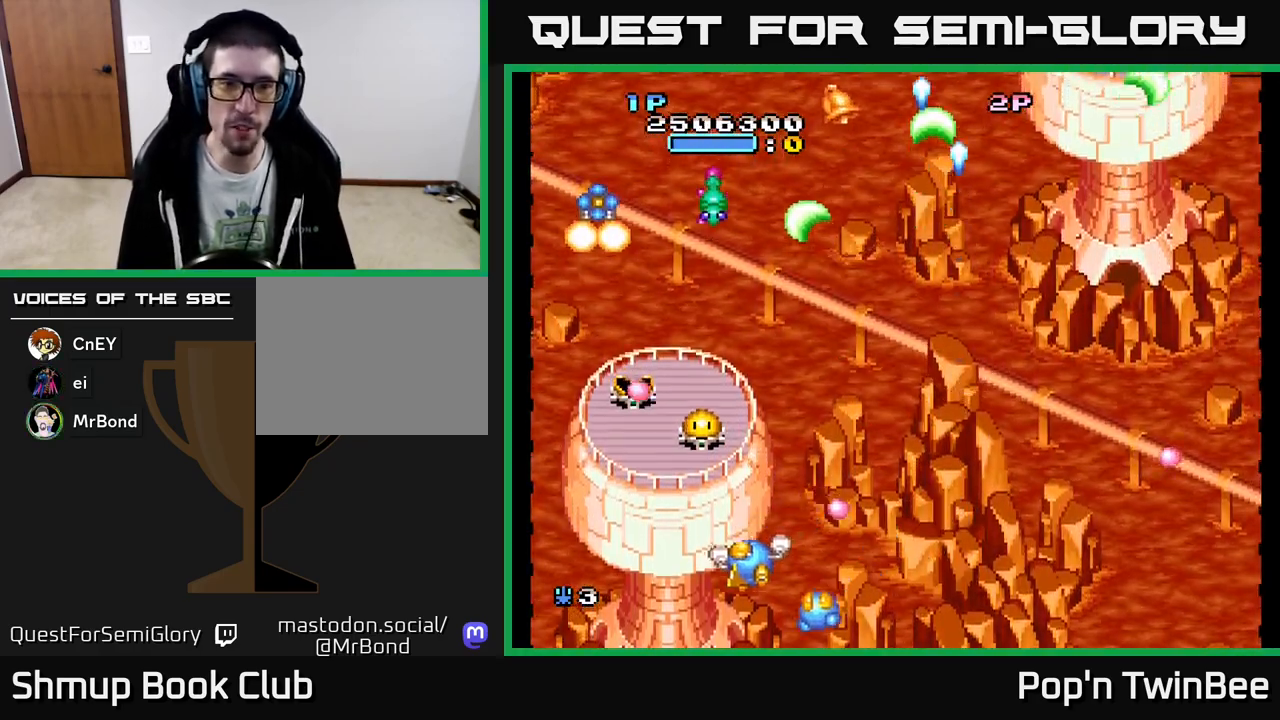
{"buttons": ["A", "DPAD_DOWN"], "events": [[83, "DPAD_DOWN", "up"], [150, "DPAD_UP", "down"], [200, "DPAD_LEFT", "up"], [233, "DPAD_UP", "up"], [317, "X", "down"], [383, "DPAD_RIGHT", "down"], [417, "DPAD_DOWN", "down"], [433, "X", "up"], [467, "DPAD_RIGHT", "up"]]}
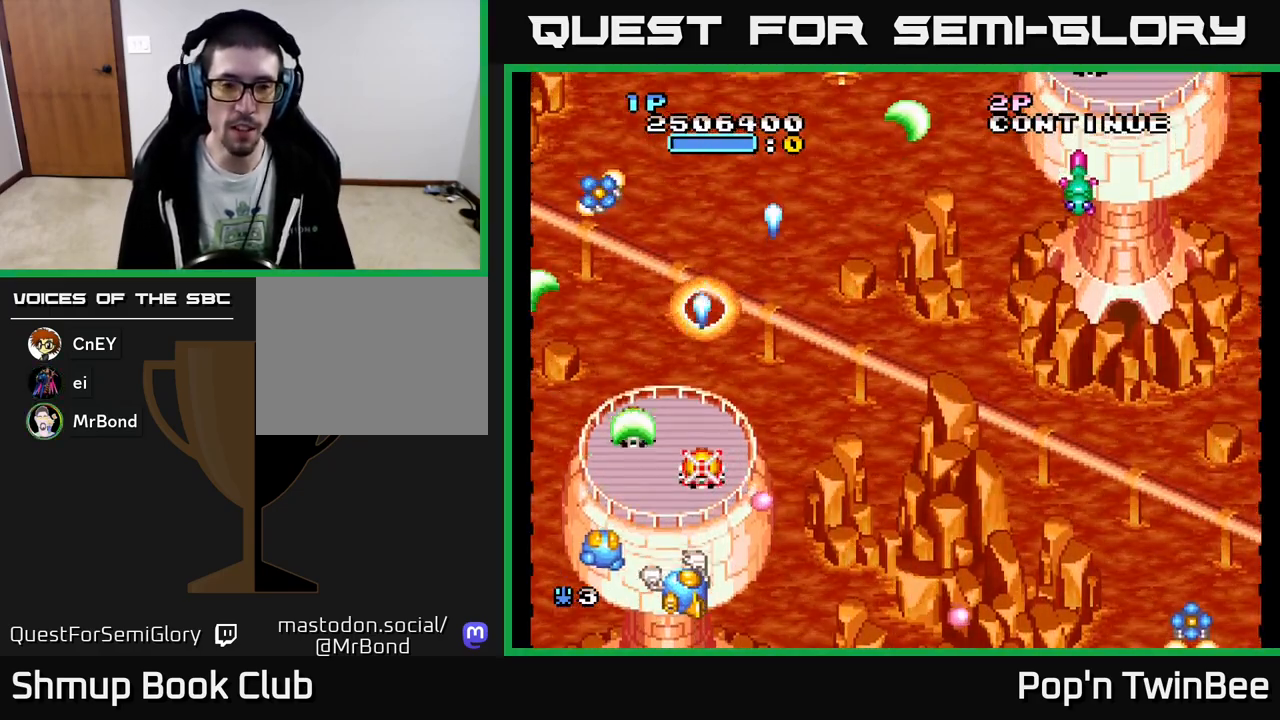
{"buttons": ["A"], "events": [[17, "X", "down"], [83, "DPAD_DOWN", "up"], [117, "X", "up"], [183, "X", "down"], [267, "DPAD_LEFT", "down"], [267, "X", "up"], [350, "DPAD_LEFT", "up"], [350, "X", "down"], [450, "X", "up"]]}
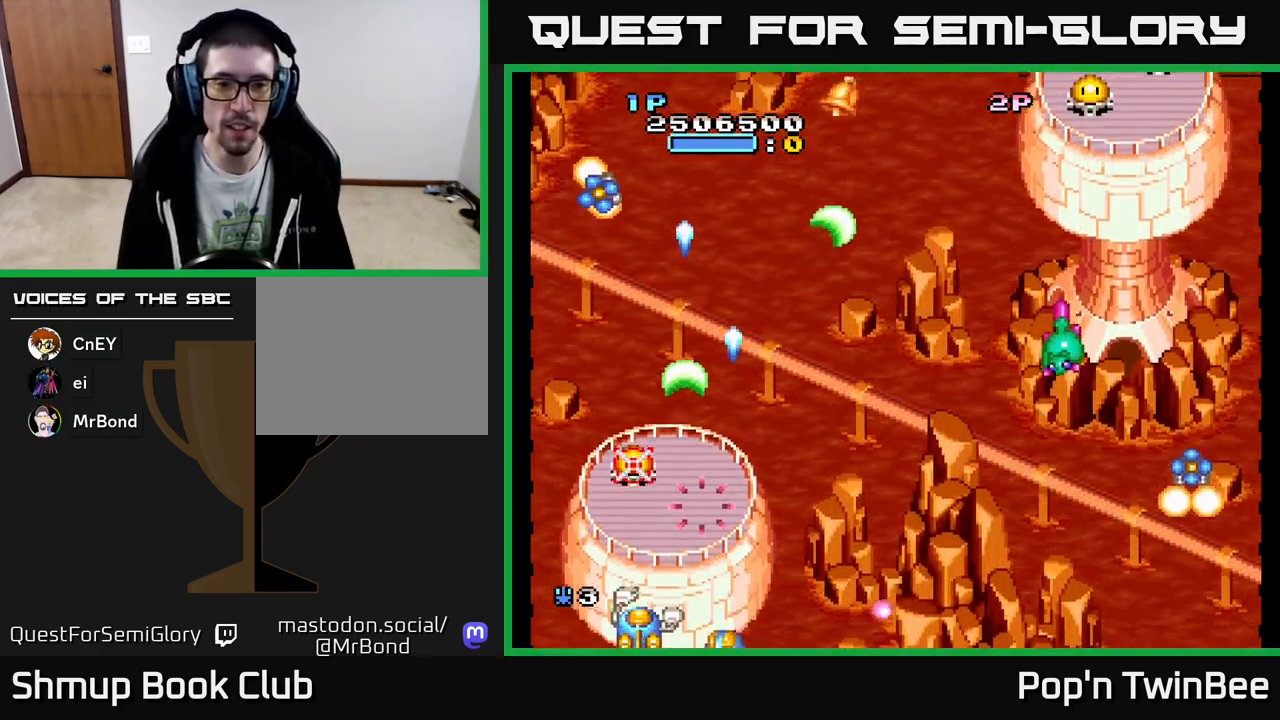
{"buttons": ["A", "DPAD_RIGHT"], "events": [[17, "X", "down"], [100, "X", "up"], [117, "DPAD_UP", "down"], [167, "X", "down"], [267, "X", "up"], [367, "DPAD_RIGHT", "down"], [367, "X", "down"], [433, "DPAD_UP", "up"], [467, "X", "up"]]}
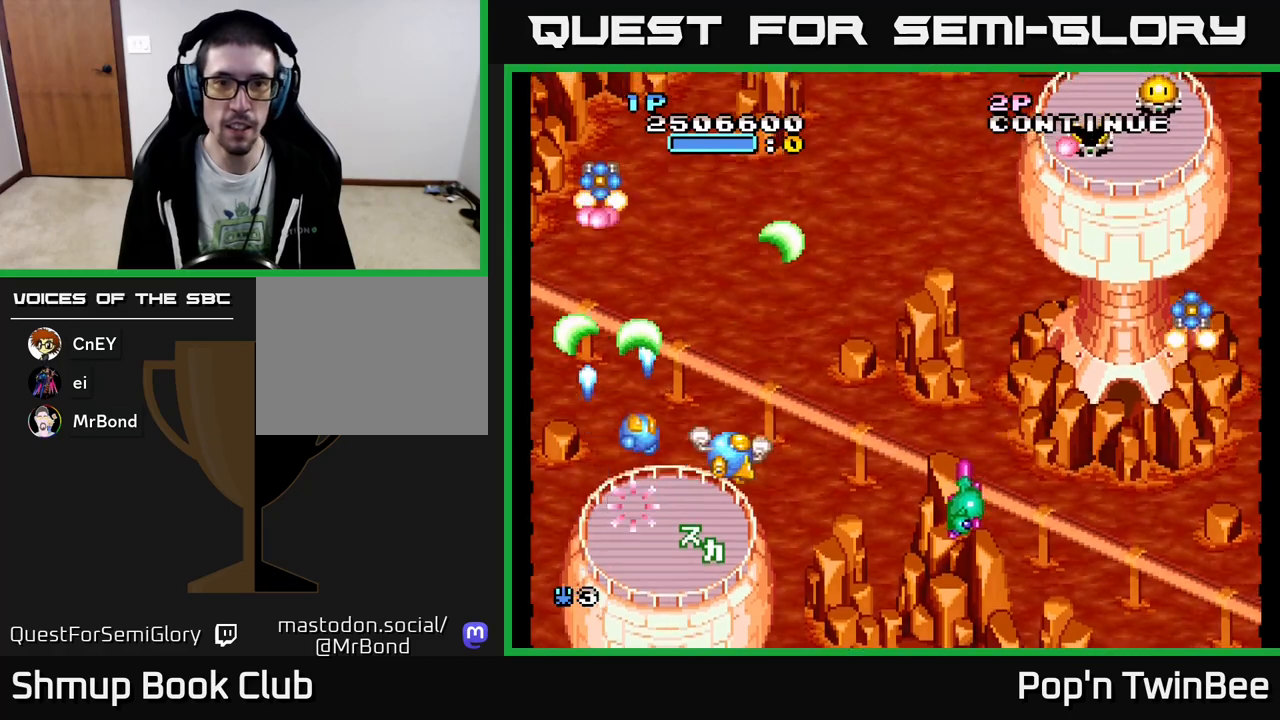
{"buttons": ["DPAD_RIGHT"], "events": [[67, "DPAD_DOWN", "down"], [83, "DPAD_RIGHT", "up"], [100, "A", "up"], [150, "DPAD_DOWN", "up"], [167, "DPAD_LEFT", "down"], [200, "DPAD_UP", "down"], [283, "DPAD_LEFT", "up"], [333, "DPAD_RIGHT", "down"], [383, "DPAD_UP", "up"]]}
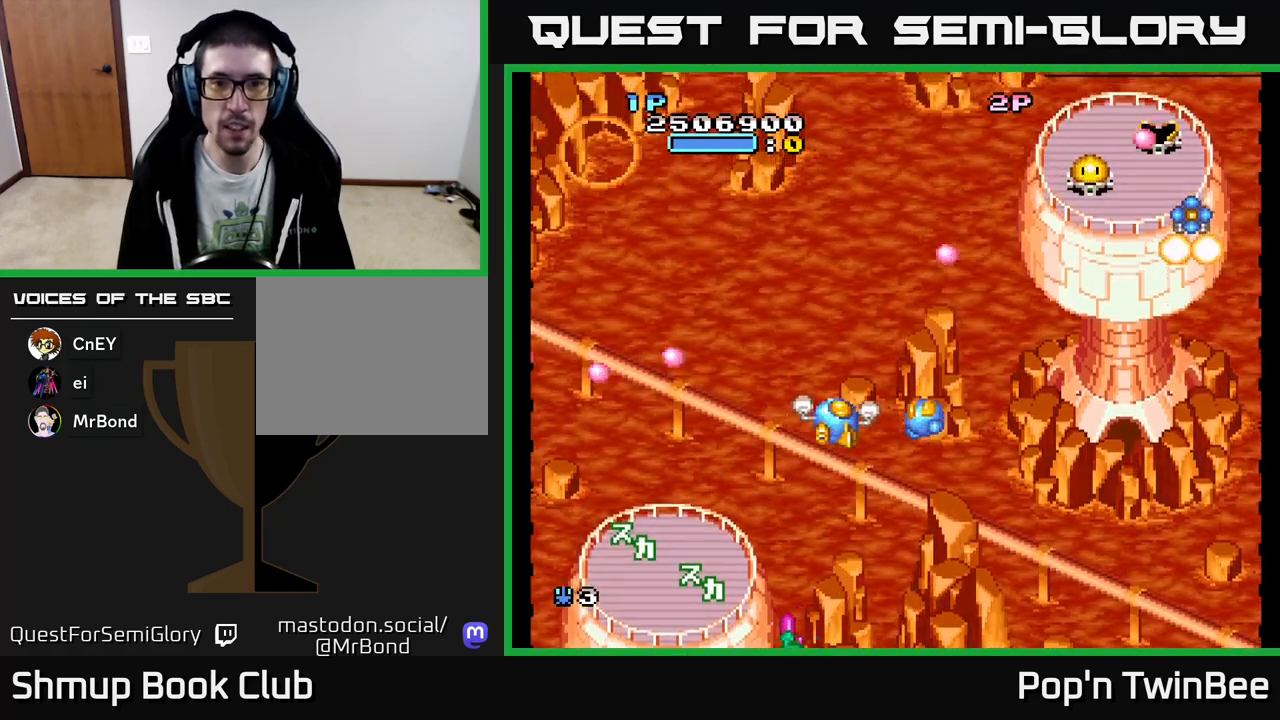
{"buttons": ["A", "X", "DPAD_UP"], "events": [[67, "A", "down"], [383, "DPAD_UP", "down"], [383, "X", "down"], [400, "DPAD_RIGHT", "up"]]}
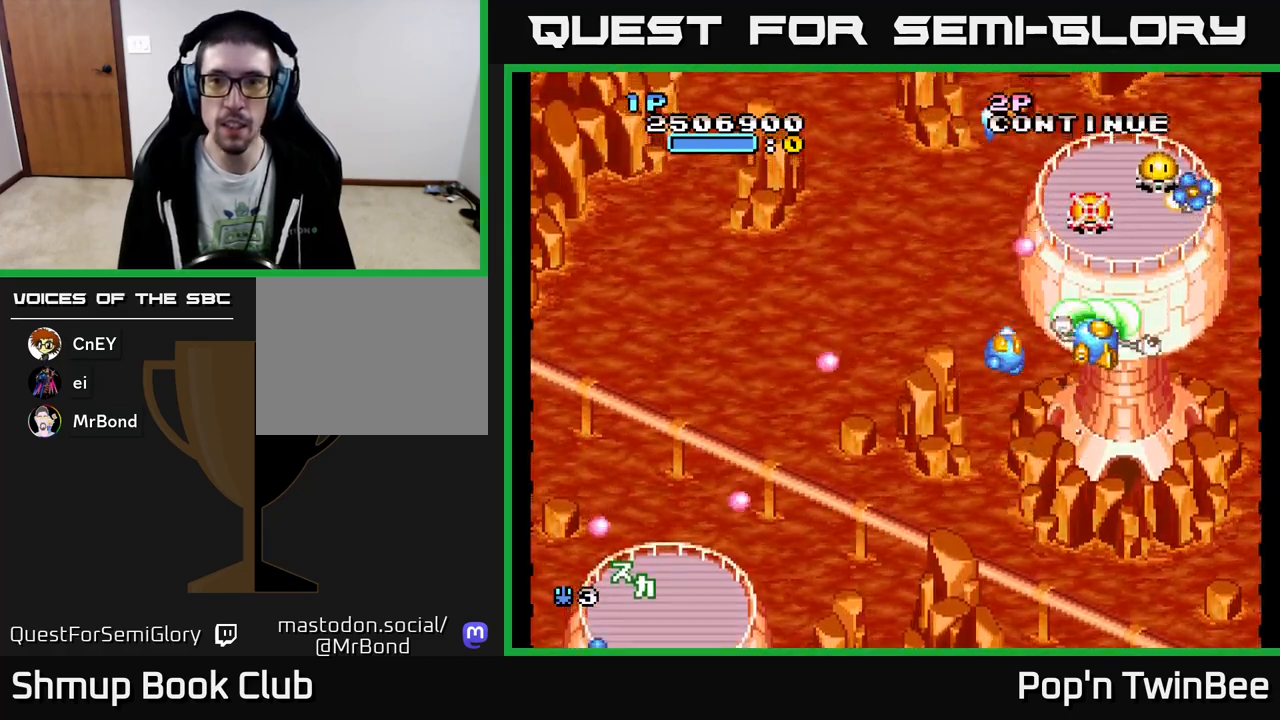
{"buttons": ["A", "X"], "events": [[17, "DPAD_UP", "up"], [17, "X", "up"], [33, "DPAD_RIGHT", "down"], [83, "DPAD_RIGHT", "up"], [83, "X", "down"], [183, "X", "up"], [250, "DPAD_RIGHT", "down"], [283, "DPAD_DOWN", "down"], [283, "X", "down"], [367, "DPAD_RIGHT", "up"], [383, "DPAD_DOWN", "up"], [383, "X", "up"], [433, "X", "down"]]}
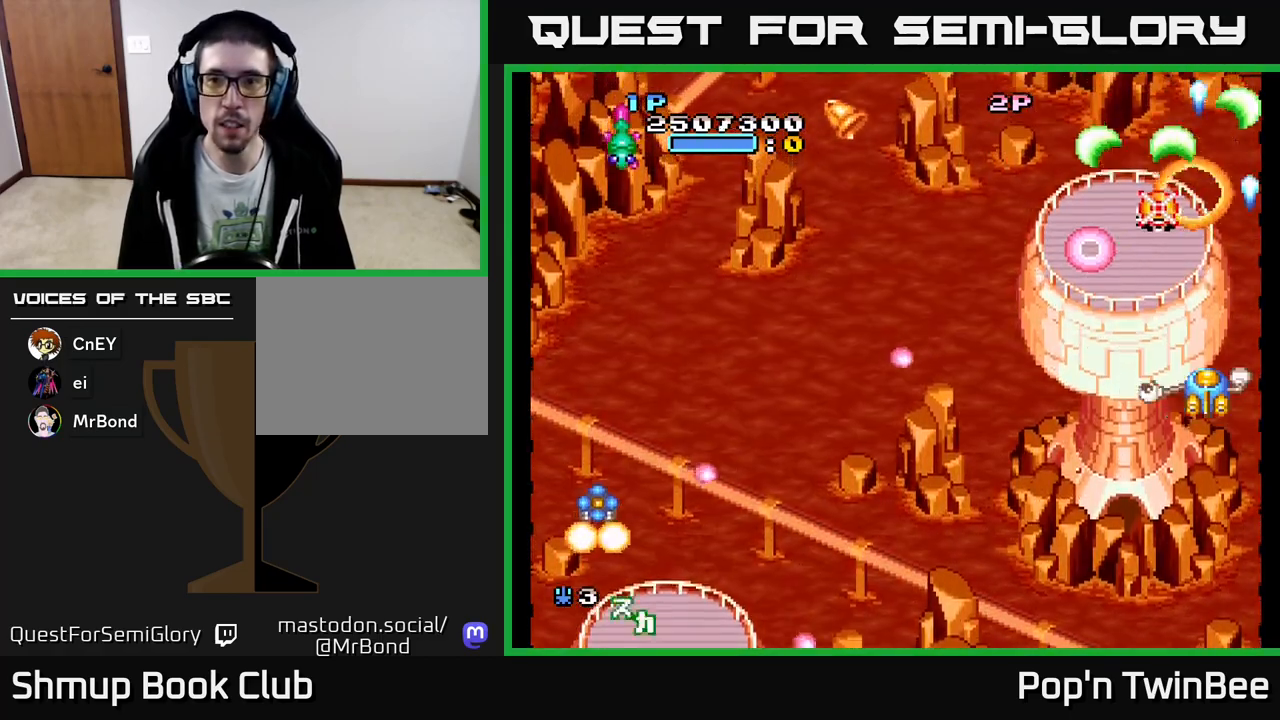
{"buttons": ["DPAD_LEFT"], "events": [[17, "DPAD_DOWN", "down"], [50, "X", "up"], [83, "DPAD_LEFT", "down"], [150, "A", "up"], [250, "DPAD_DOWN", "up"]]}
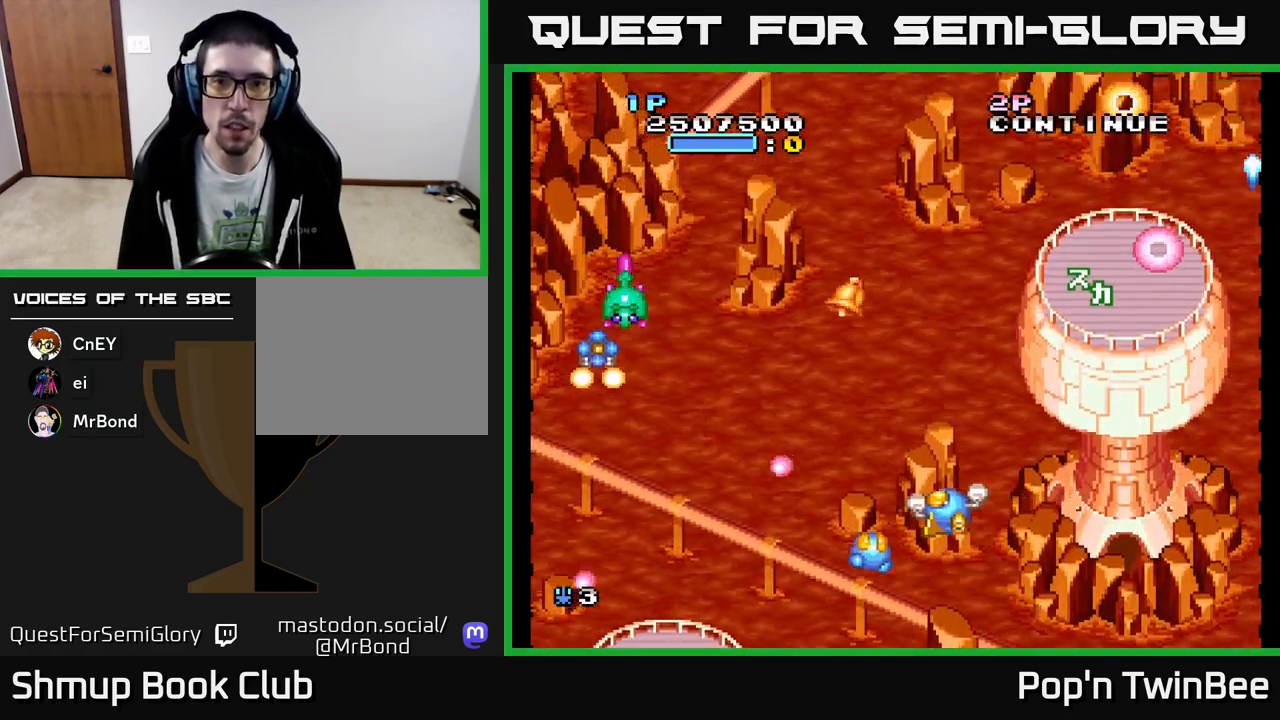
{"buttons": ["A", "DPAD_LEFT"], "events": [[117, "A", "down"], [117, "DPAD_DOWN", "down"], [167, "DPAD_LEFT", "up"], [250, "DPAD_DOWN", "up"], [433, "DPAD_LEFT", "down"]]}